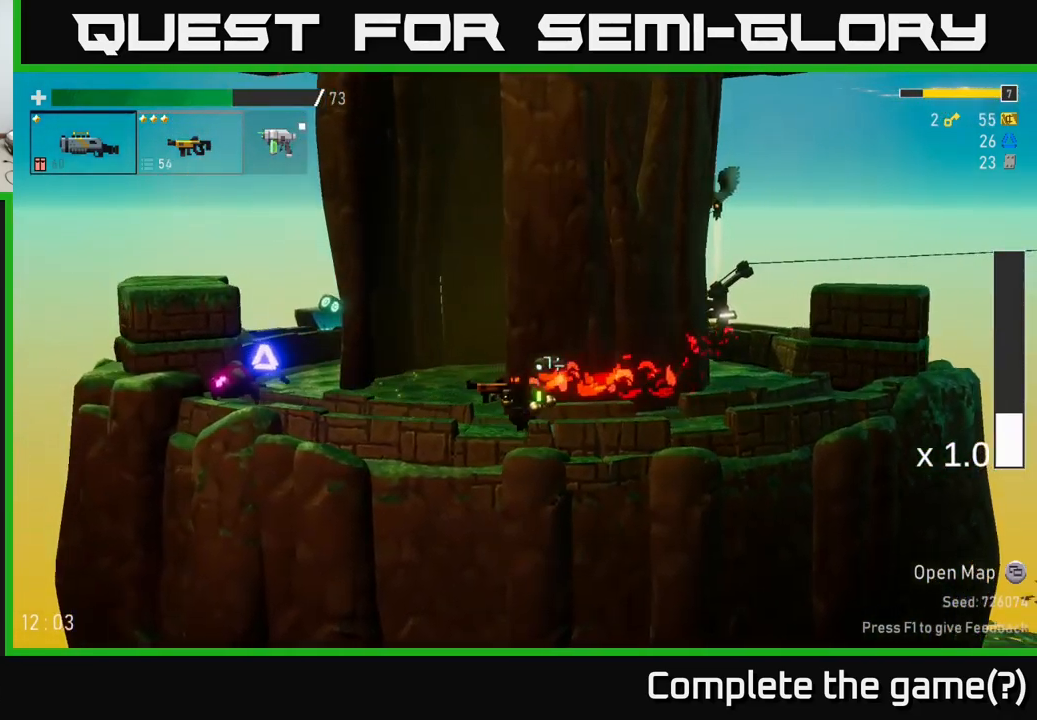
Gameplay with a controller (Xbox layout); each line is a JSON object with the inputs held at the frame after it. "events" lists button and stick changes between this image and that frame as [ms after this image, input, new state], when the widget could be followed in between. Not read: L3.
{"buttons": ["R2"], "left_stick": "left", "right_stick": "center", "events": [[34, "R2", "down"], [34, "left_stick", "down-left"], [184, "R2", "up"], [184, "left_stick", "left"], [250, "R2", "down"], [367, "R2", "up"], [434, "R2", "down"]]}
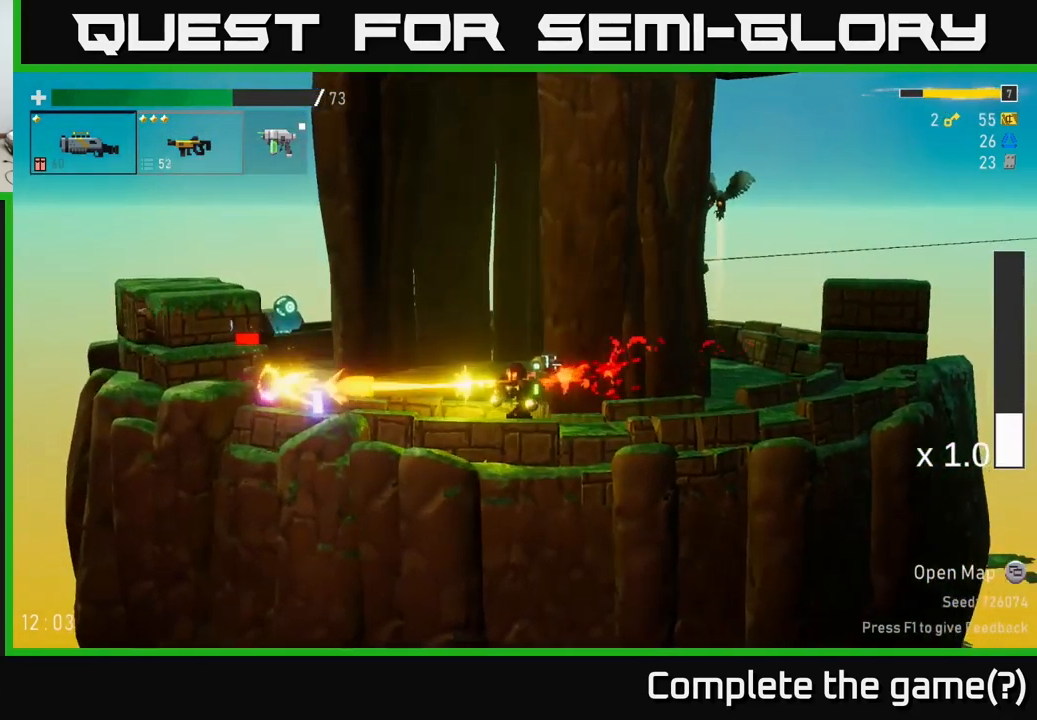
{"buttons": [], "left_stick": "left", "right_stick": "center", "events": [[17, "R2", "up"], [67, "R2", "down"], [367, "R2", "up"]]}
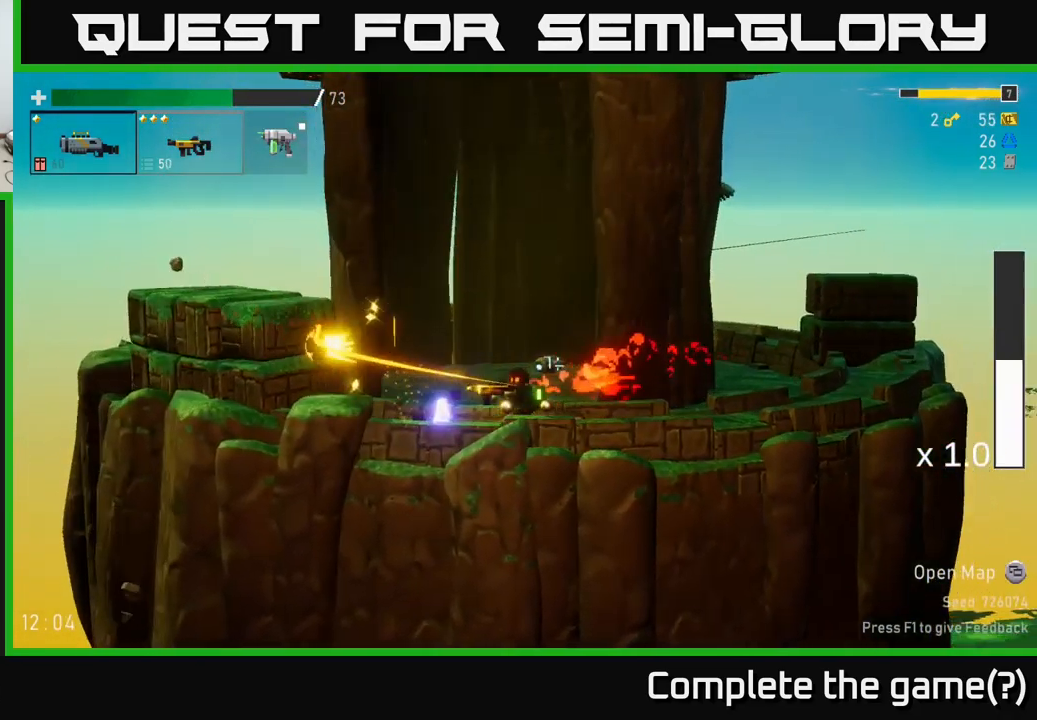
{"buttons": ["A"], "left_stick": "left", "right_stick": "center", "events": [[267, "A", "down"], [384, "A", "up"], [417, "A", "down"]]}
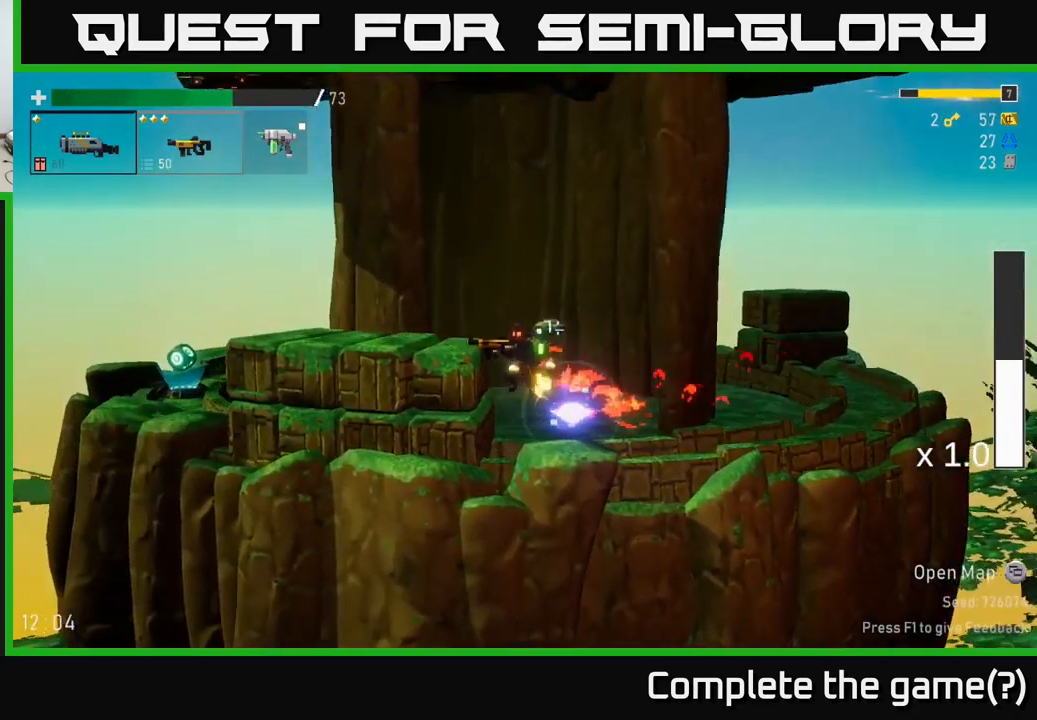
{"buttons": [], "left_stick": "left", "right_stick": "center", "events": [[67, "A", "up"]]}
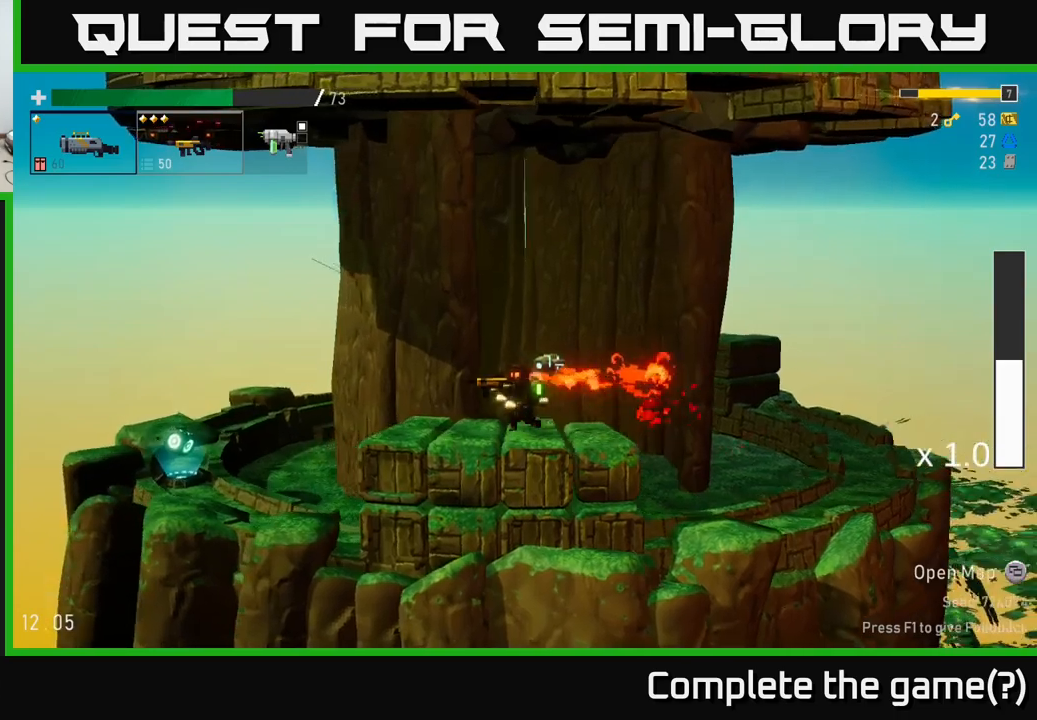
{"buttons": [], "left_stick": "left", "right_stick": "center", "events": [[33, "A", "down"], [116, "A", "up"]]}
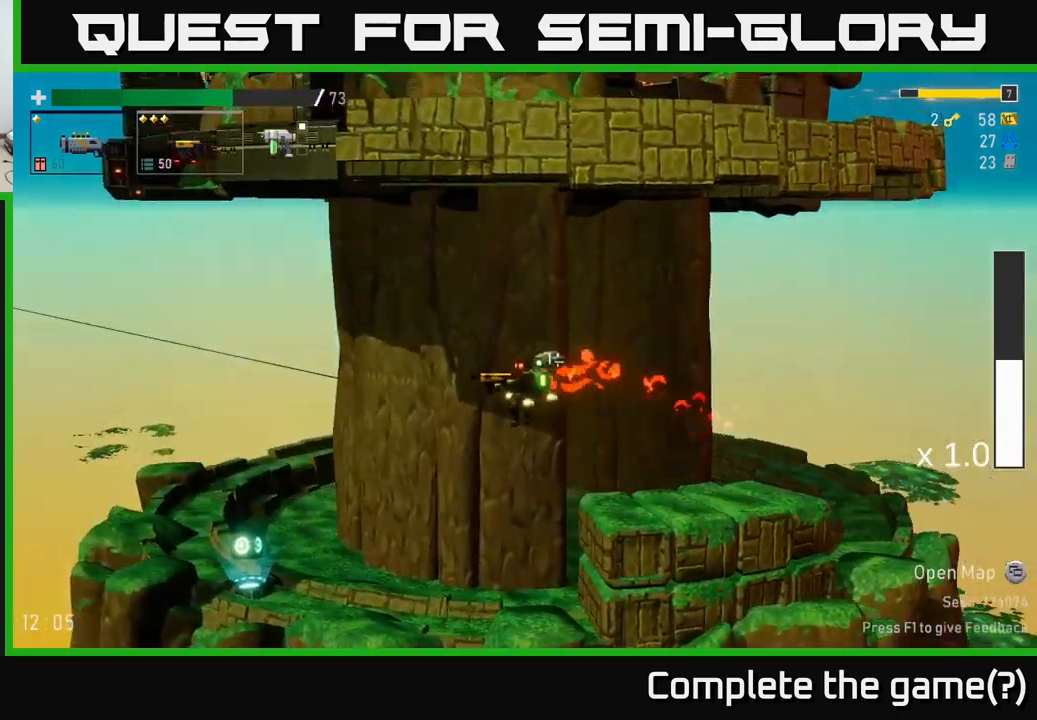
{"buttons": [], "left_stick": "left", "right_stick": "center", "events": [[350, "L2", "down"], [450, "L2", "up"]]}
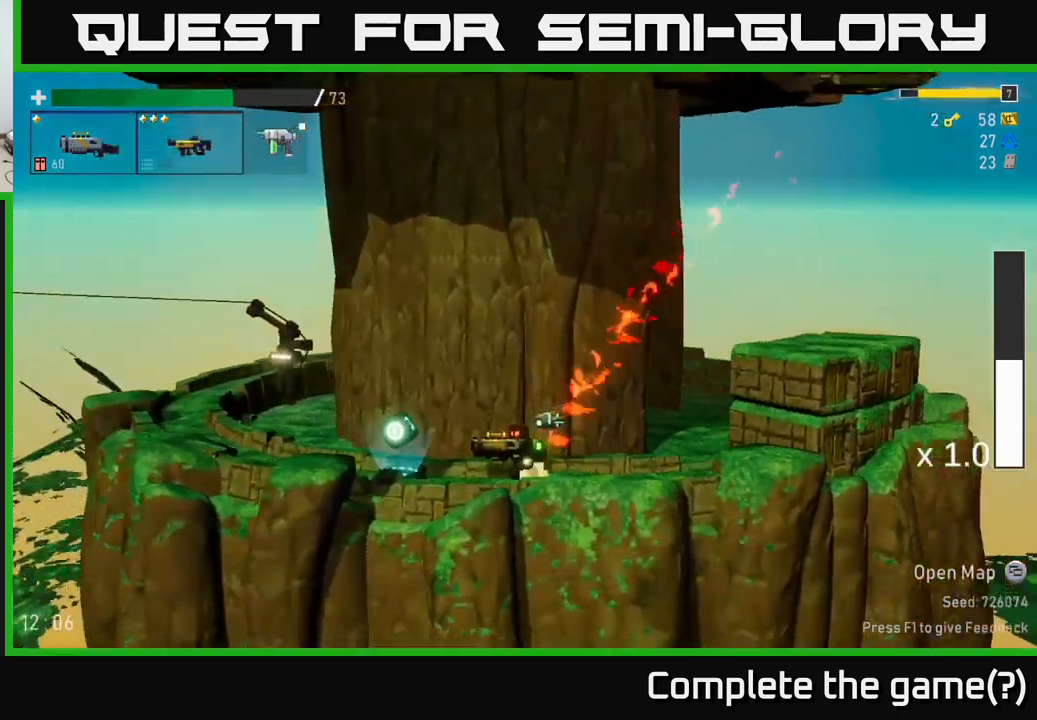
{"buttons": [], "left_stick": "left", "right_stick": "center", "events": [[333, "Y", "down"], [400, "Y", "up"]]}
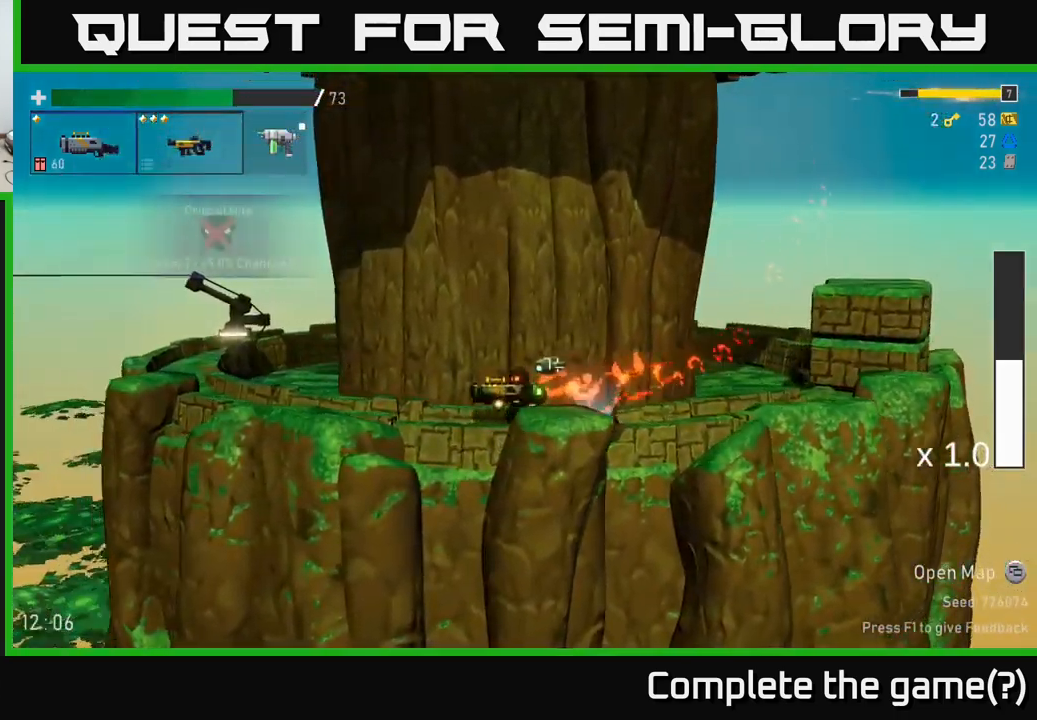
{"buttons": [], "left_stick": "left", "right_stick": "center", "events": [[183, "L2", "down"], [300, "L2", "up"]]}
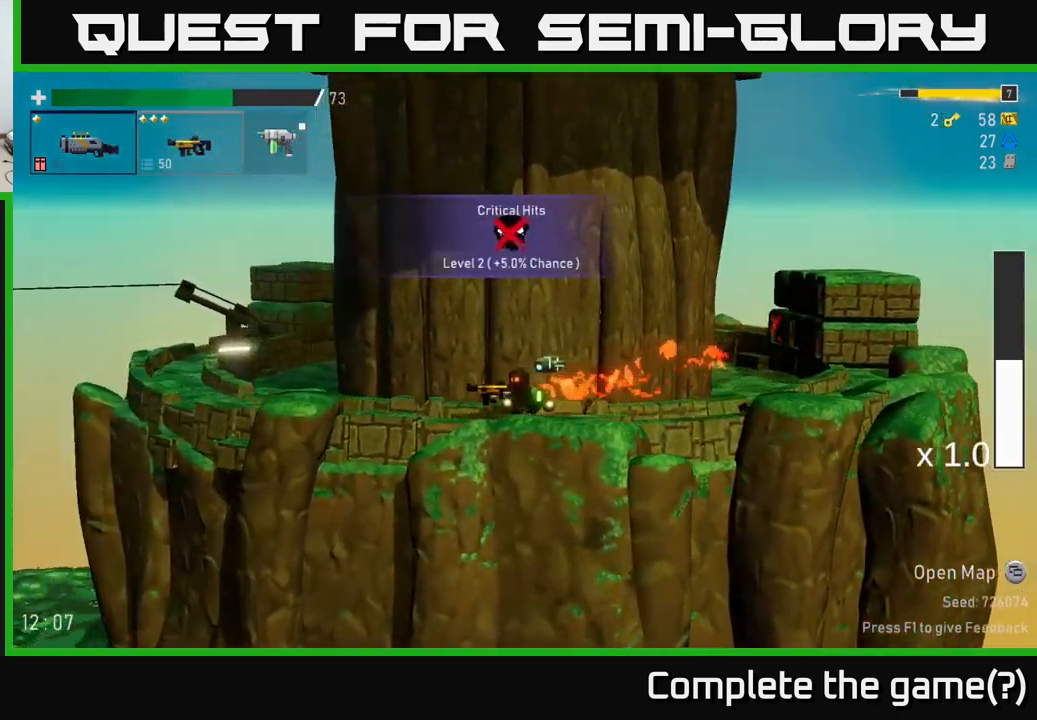
{"buttons": ["A", "R2"], "left_stick": "left", "right_stick": "center", "events": [[416, "A", "down"], [483, "R2", "down"]]}
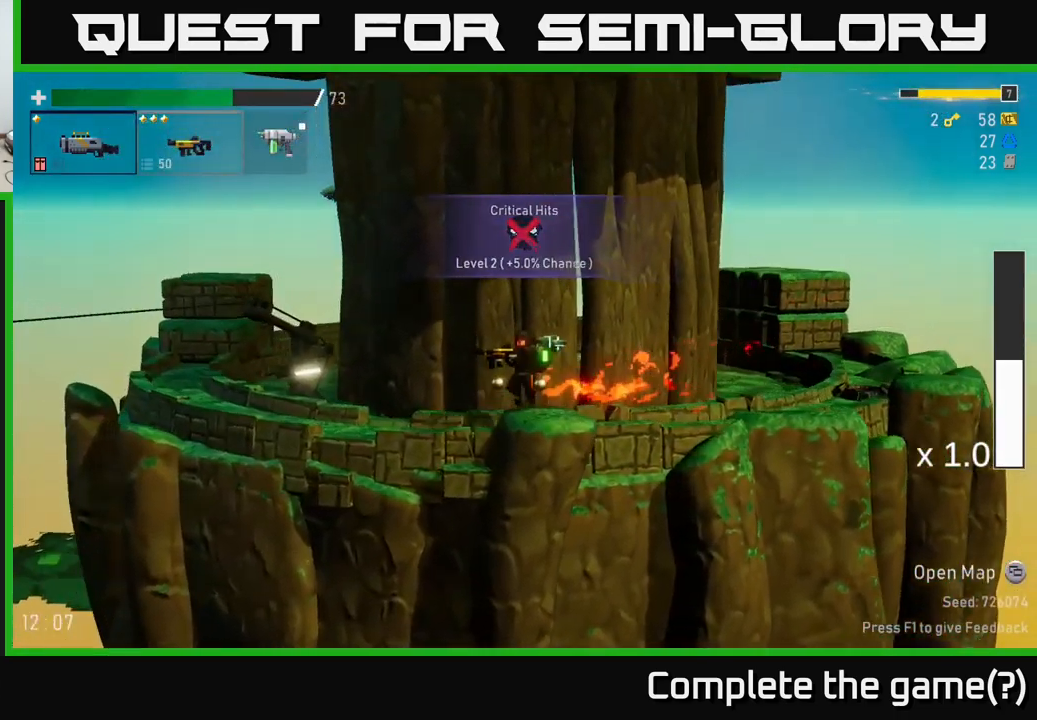
{"buttons": [], "left_stick": "left", "right_stick": "center", "events": [[16, "R2", "up"], [33, "A", "up"]]}
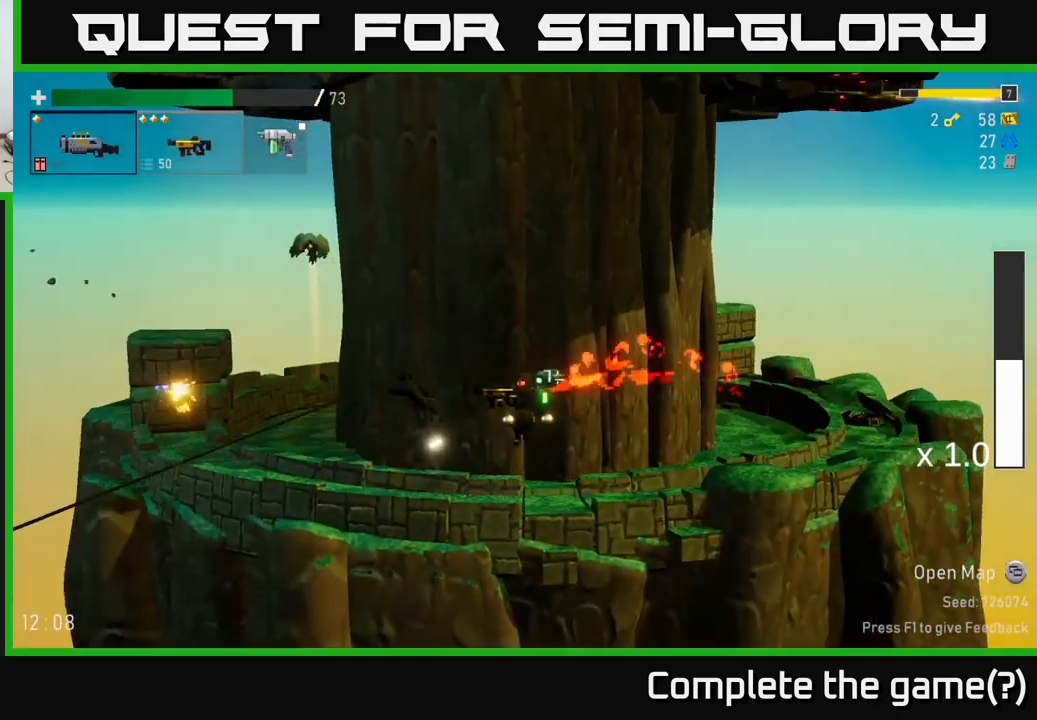
{"buttons": [], "left_stick": "left", "right_stick": "center", "events": []}
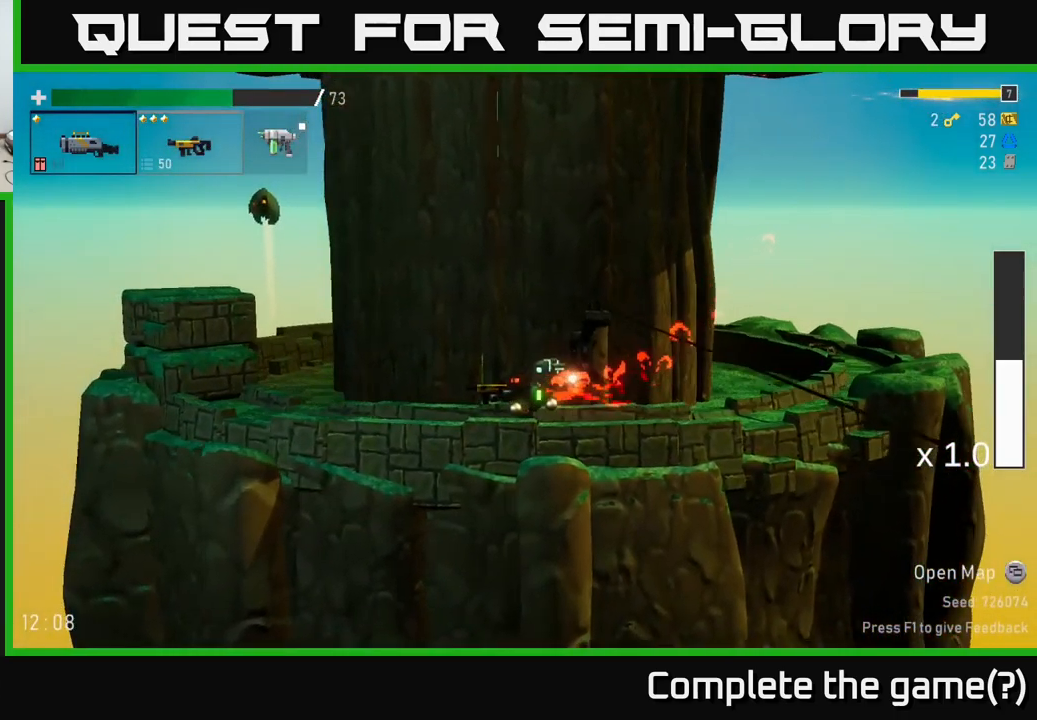
{"buttons": ["A"], "left_stick": "left", "right_stick": "center", "events": [[166, "A", "down"], [333, "A", "up"], [416, "A", "down"]]}
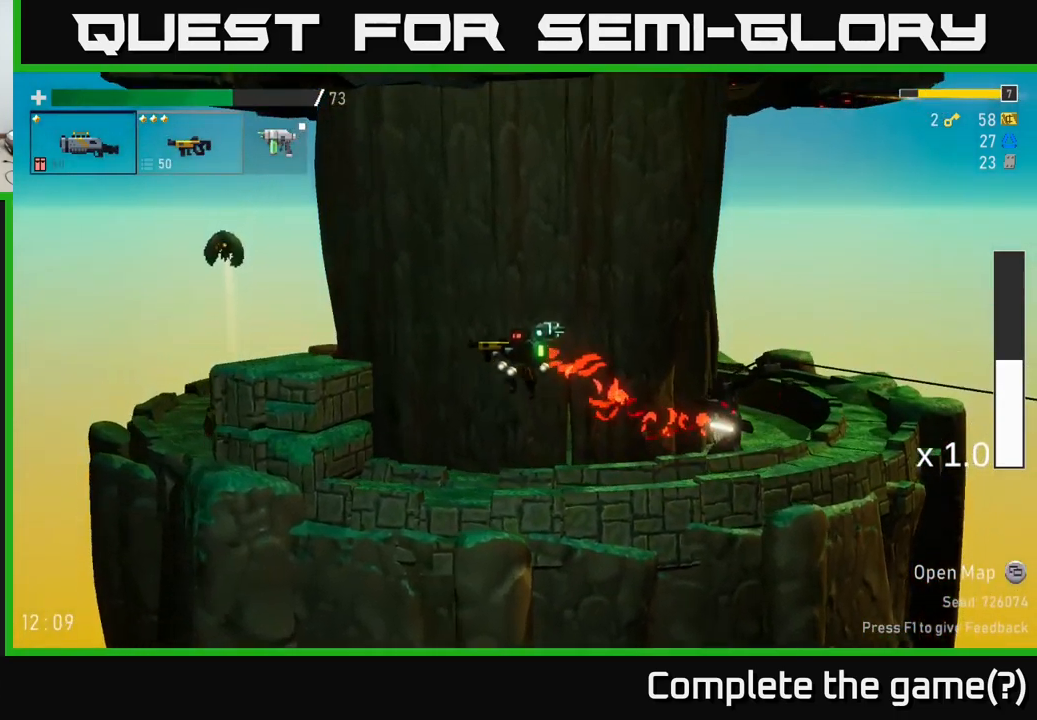
{"buttons": ["R2"], "left_stick": "left", "right_stick": "center", "events": [[66, "A", "up"], [266, "R2", "down"], [383, "R2", "up"], [450, "R2", "down"]]}
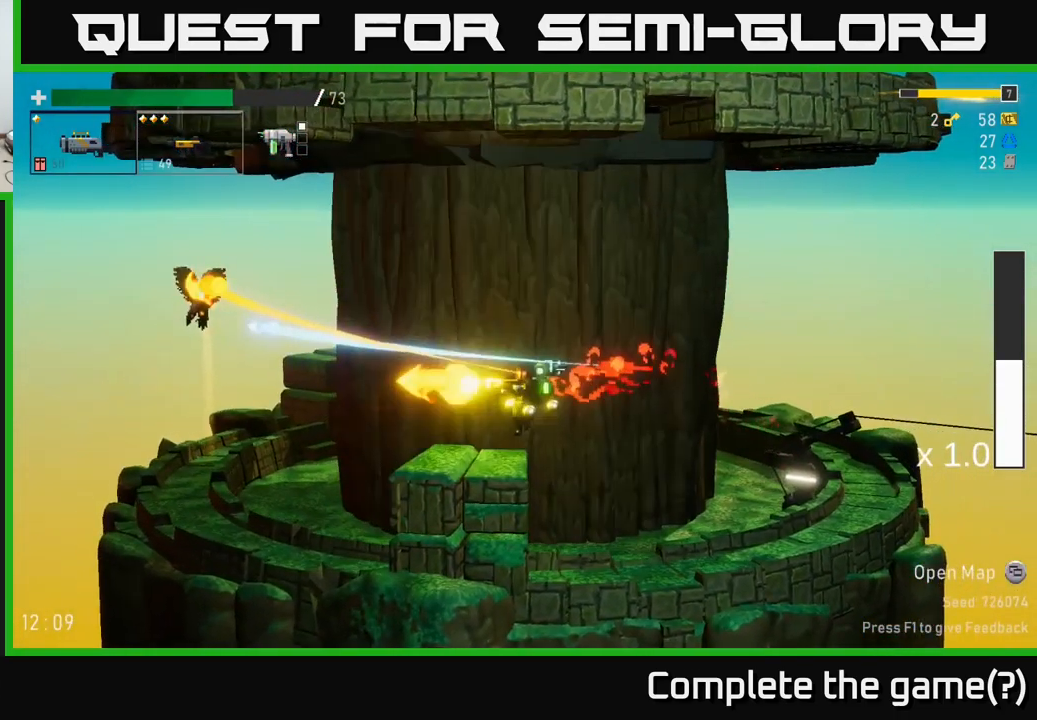
{"buttons": ["A", "R2"], "left_stick": "left", "right_stick": "center", "events": [[66, "R2", "up"], [366, "A", "down"], [483, "R2", "down"]]}
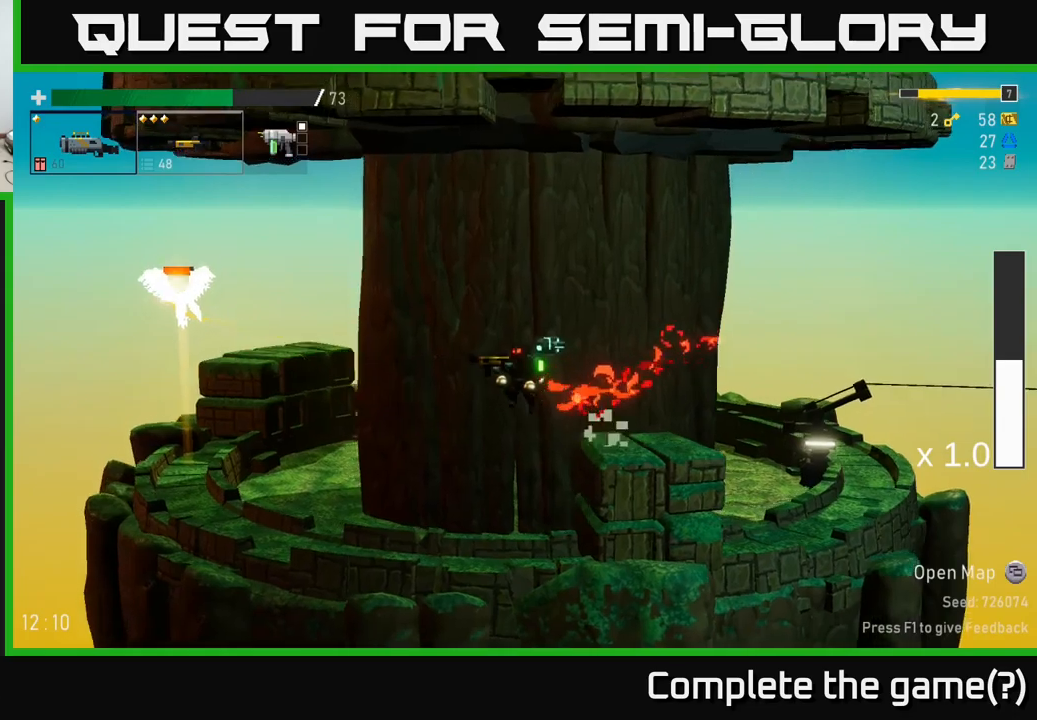
{"buttons": ["R2"], "left_stick": "left", "right_stick": "center", "events": [[33, "A", "up"], [217, "R2", "up"], [283, "R2", "down"], [367, "R2", "up"], [433, "R2", "down"]]}
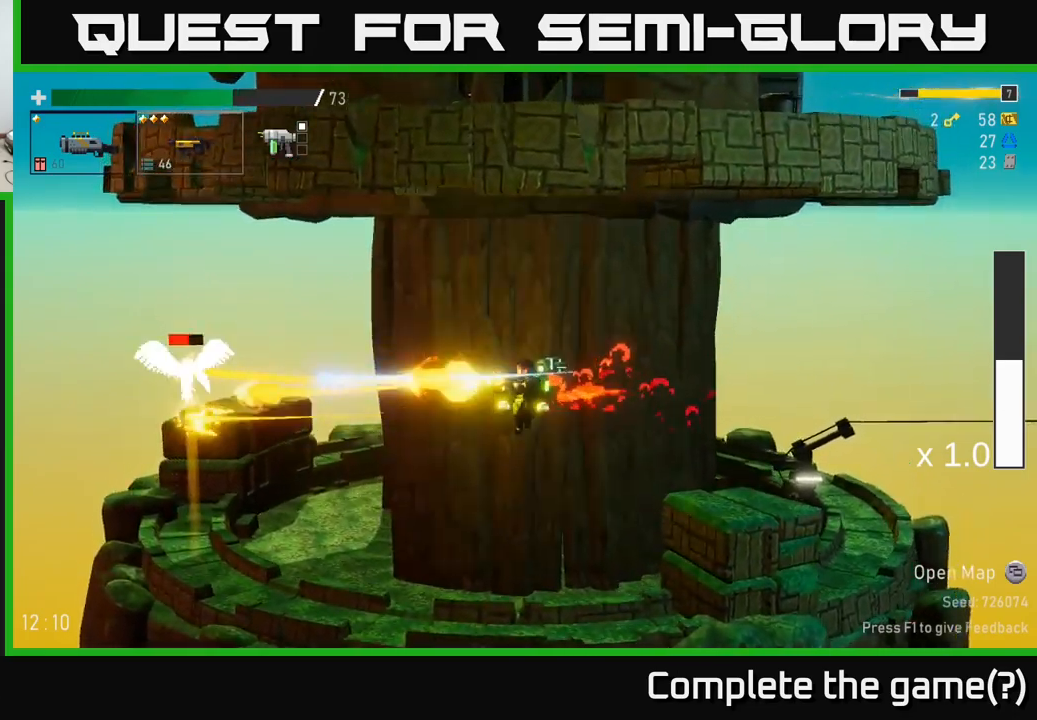
{"buttons": ["R2"], "left_stick": "left", "right_stick": "center", "events": [[33, "R2", "up"], [100, "R2", "down"], [183, "R2", "up"], [200, "R2", "down"], [433, "R2", "up"], [483, "R2", "down"]]}
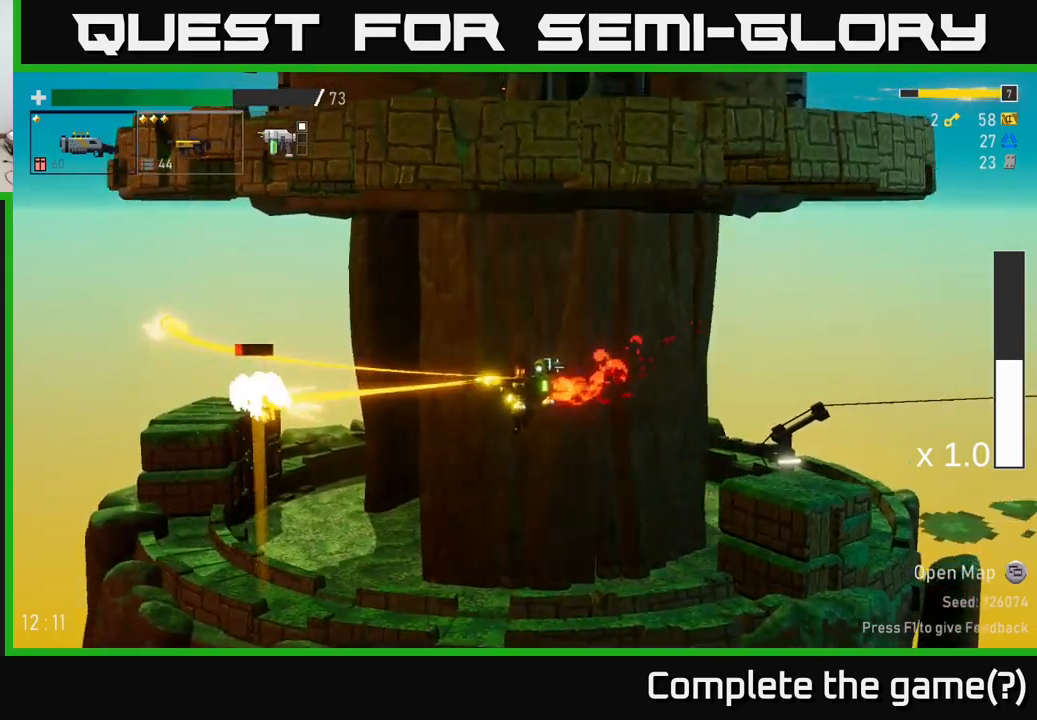
{"buttons": ["R2"], "left_stick": "left", "right_stick": "center", "events": [[83, "R2", "up"], [117, "R2", "down"], [350, "R2", "up"], [450, "R2", "down"]]}
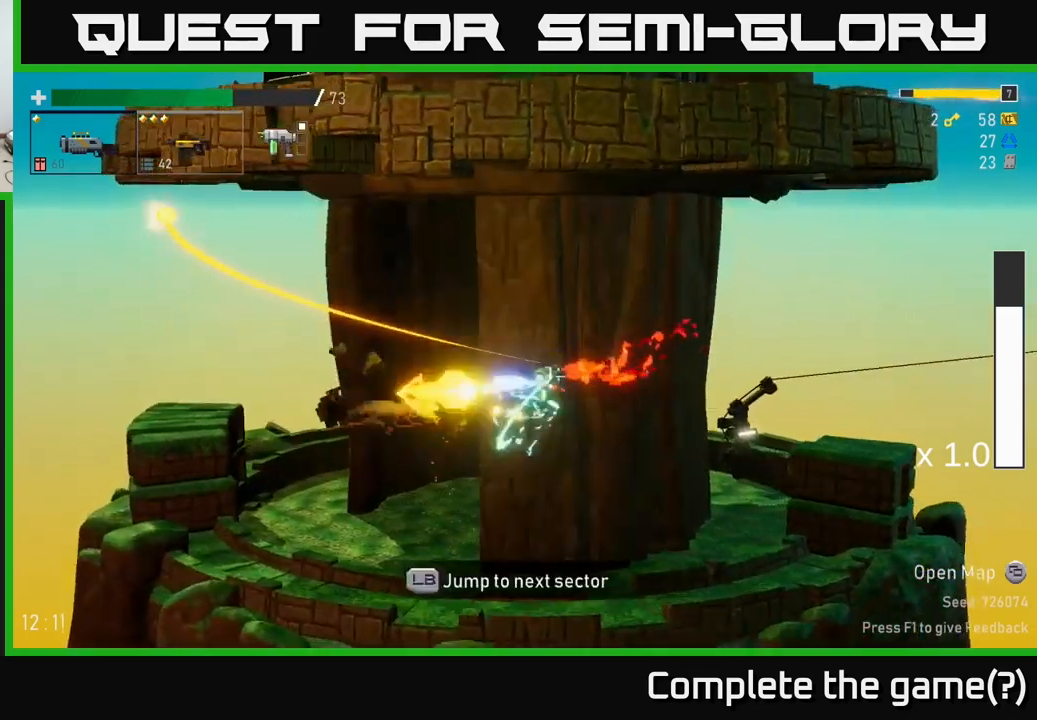
{"buttons": [], "left_stick": "left", "right_stick": "center", "events": [[50, "R2", "up"]]}
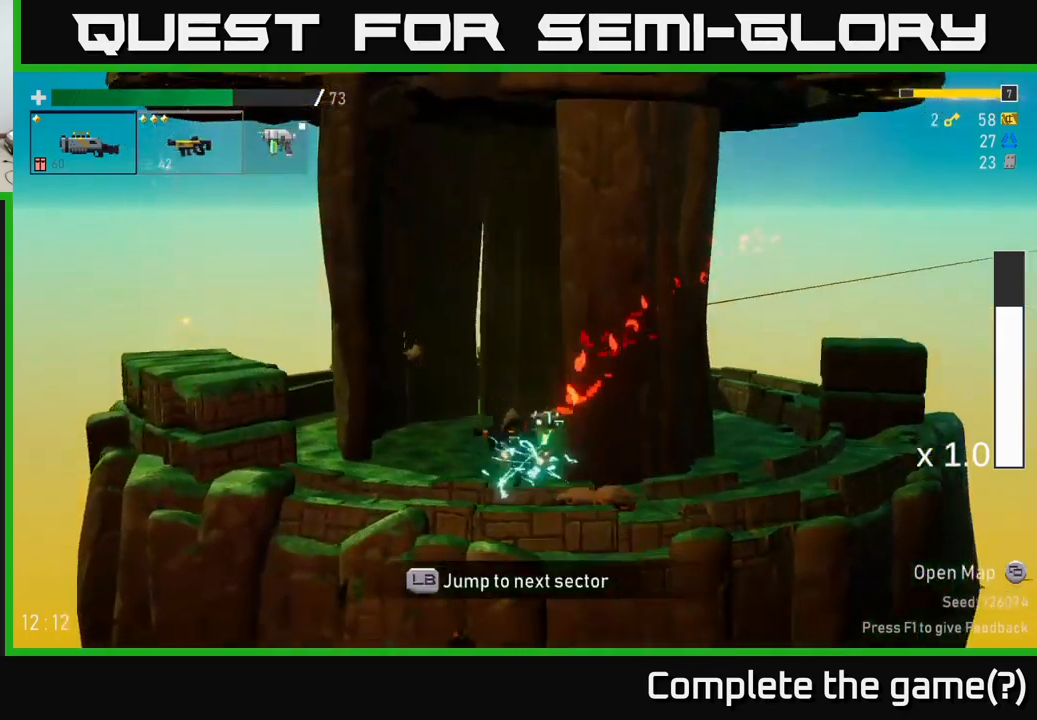
{"buttons": ["A"], "left_stick": "left", "right_stick": "center", "events": [[217, "A", "down"], [317, "A", "up"], [383, "A", "down"]]}
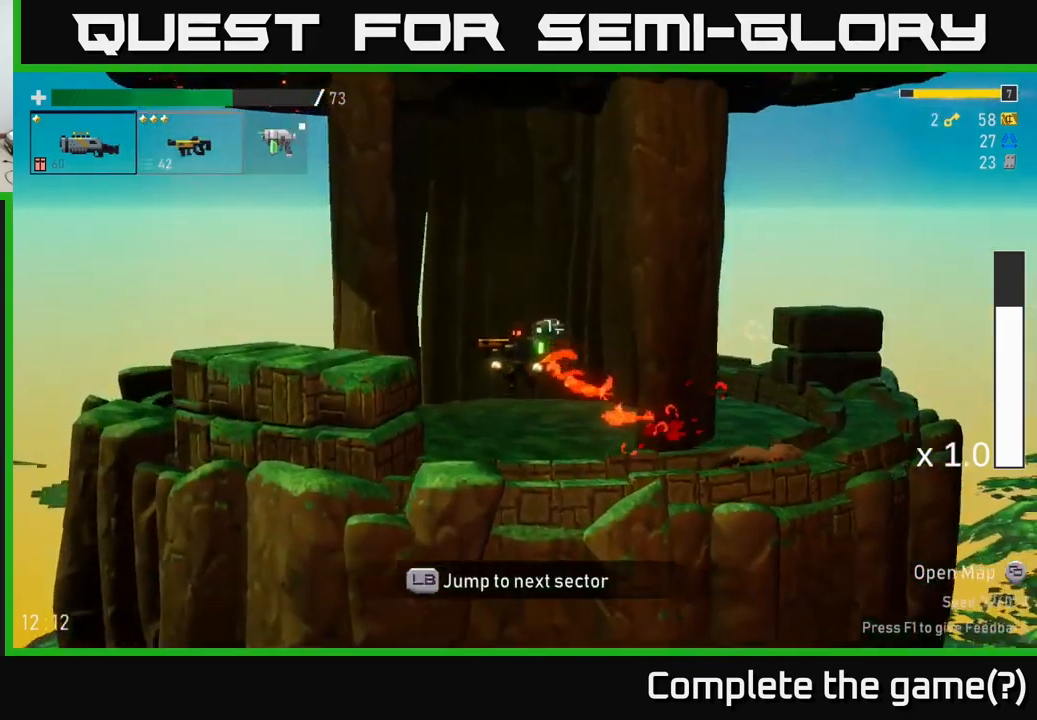
{"buttons": [], "left_stick": "center", "right_stick": "center", "events": [[50, "A", "up"], [150, "L1", "down"], [250, "L1", "up"], [333, "left_stick", "center"]]}
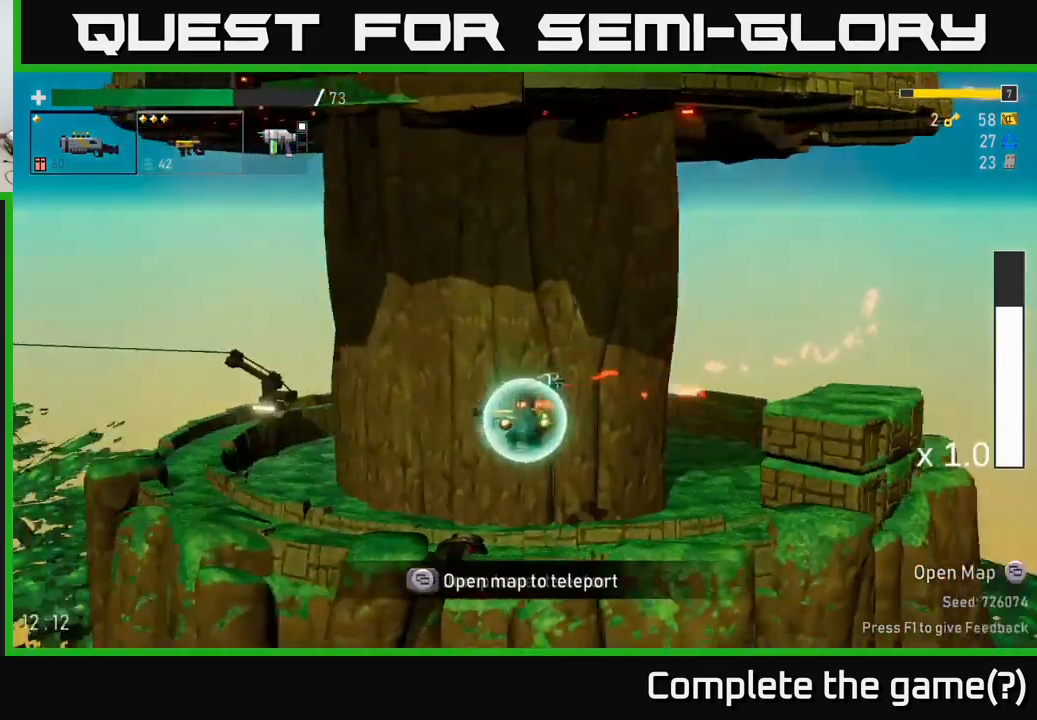
{"buttons": [], "left_stick": "center", "right_stick": "center", "events": []}
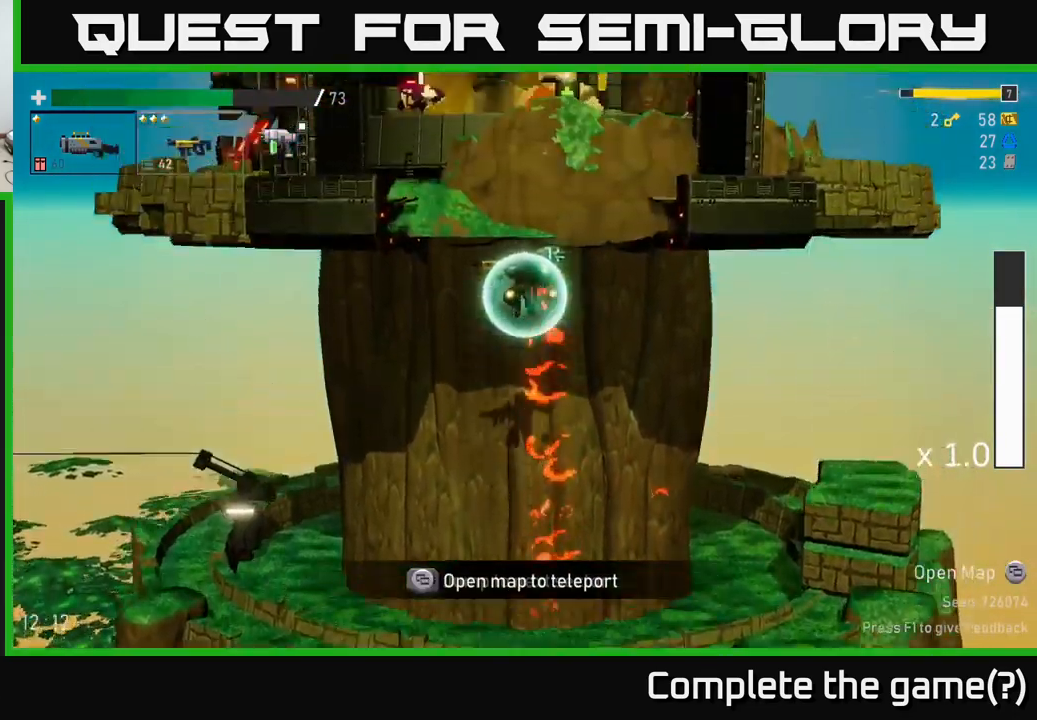
{"buttons": [], "left_stick": "left", "right_stick": "center", "events": [[367, "left_stick", "left"]]}
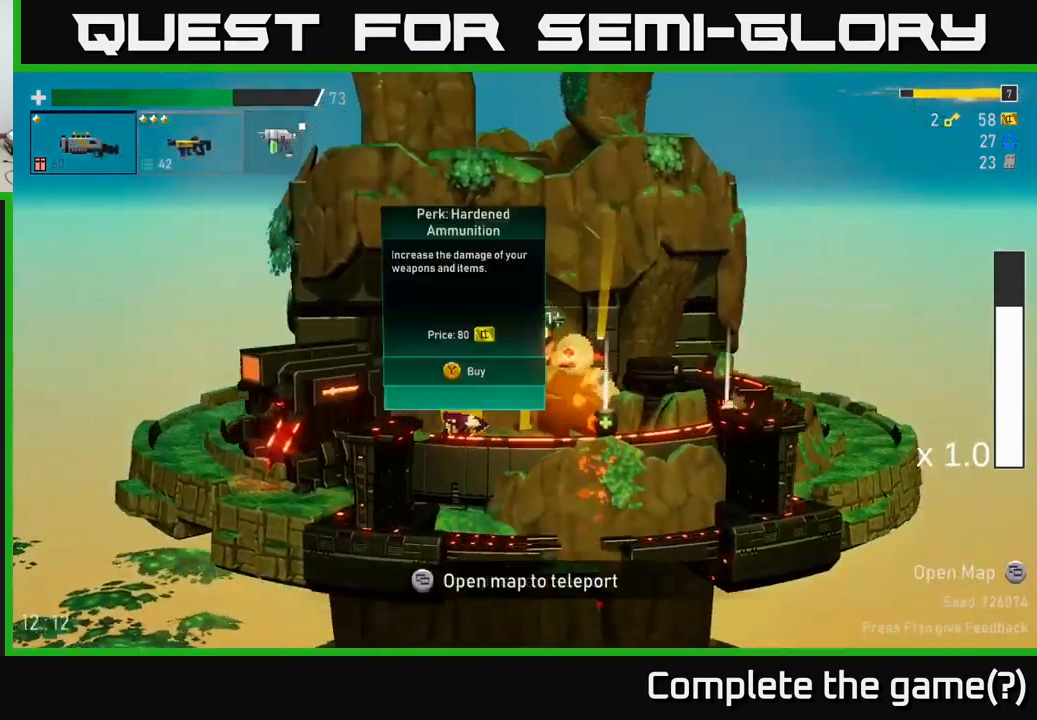
{"buttons": [], "left_stick": "center", "right_stick": "center", "events": [[367, "left_stick", "center"]]}
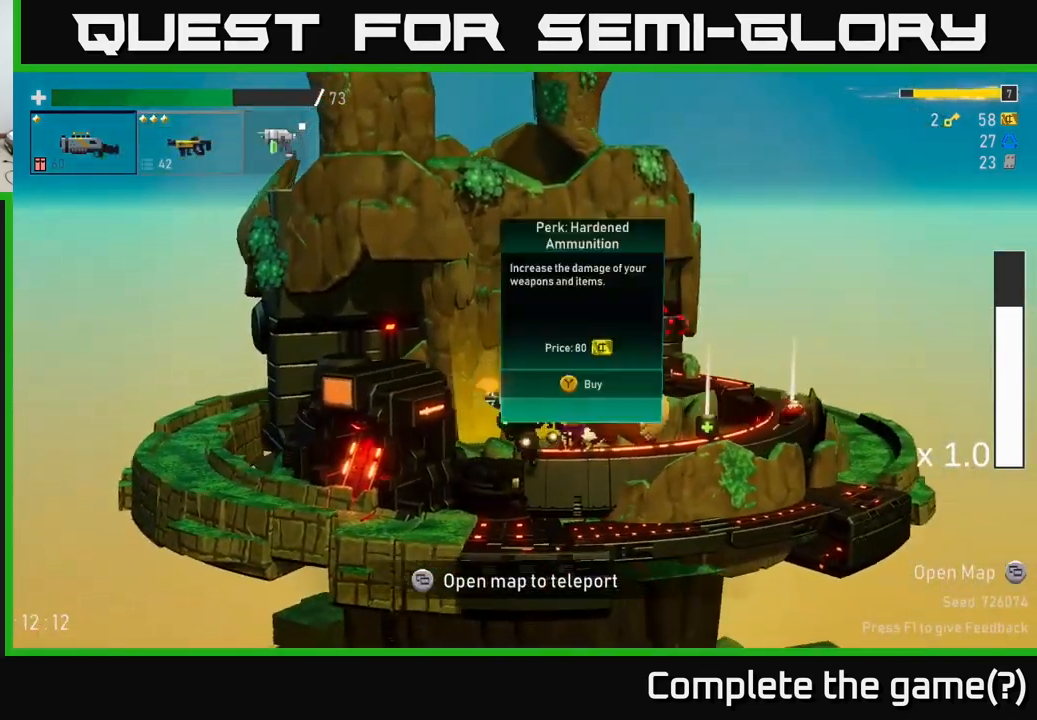
{"buttons": [], "left_stick": "center", "right_stick": "center", "events": []}
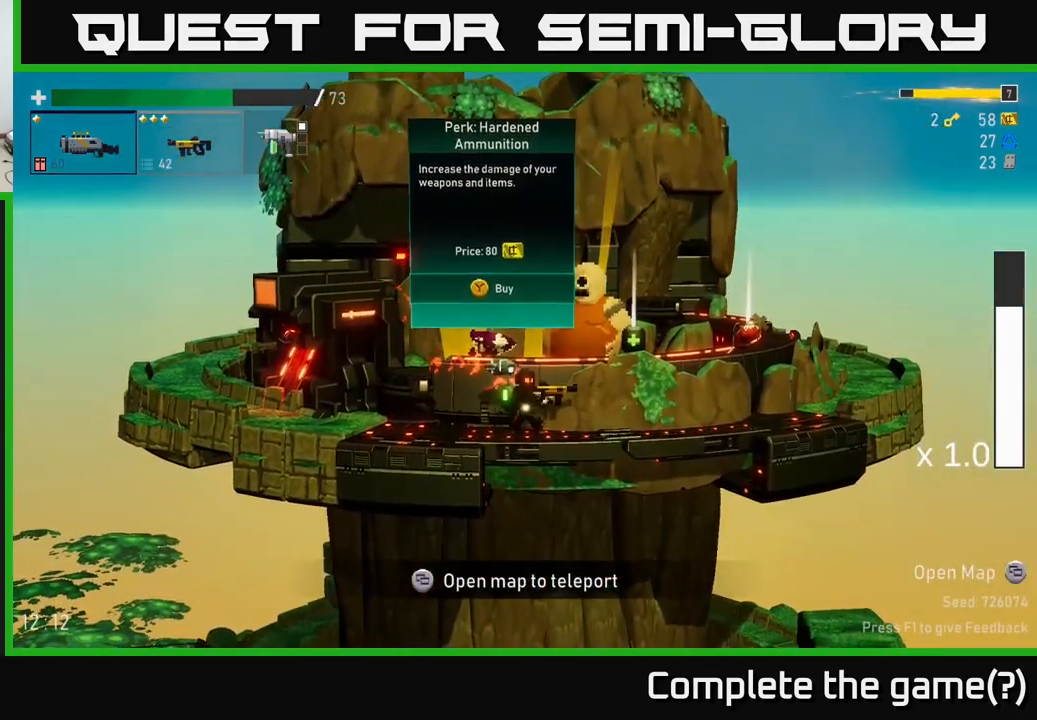
{"buttons": [], "left_stick": "center", "right_stick": "center", "events": []}
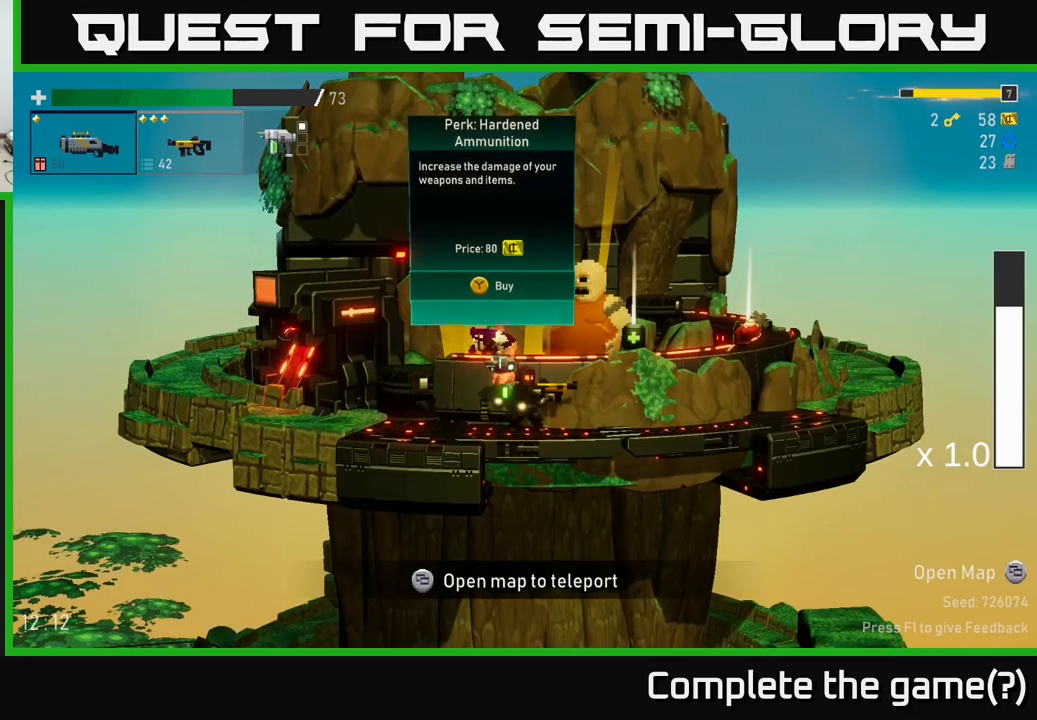
{"buttons": [], "left_stick": "center", "right_stick": "center", "events": []}
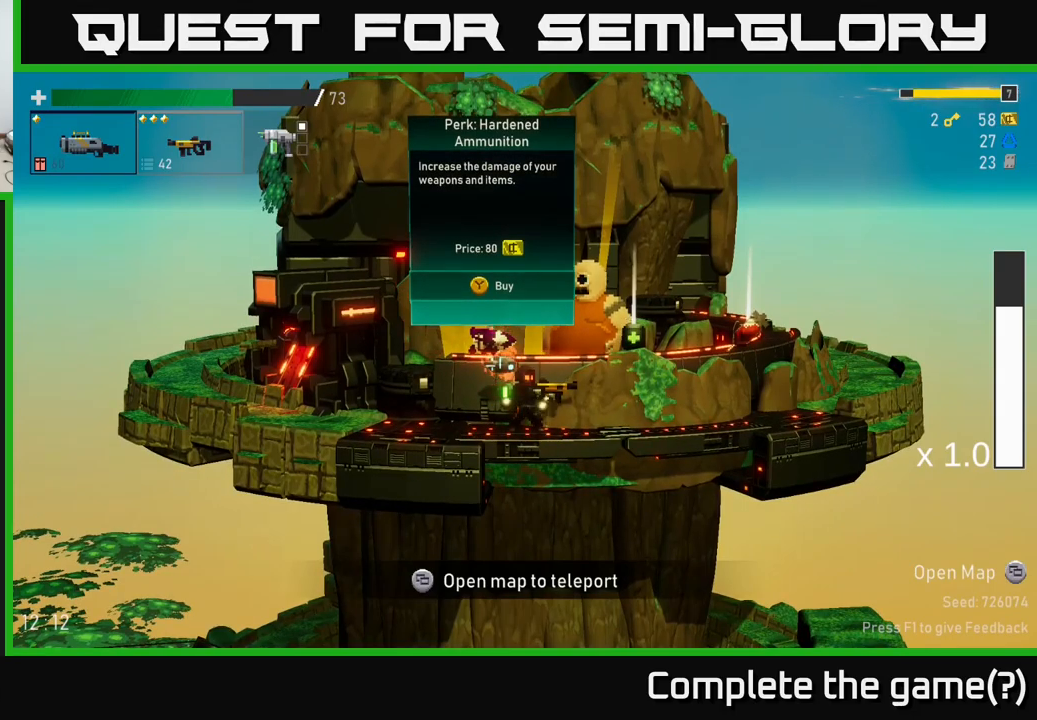
{"buttons": [], "left_stick": "center", "right_stick": "center", "events": []}
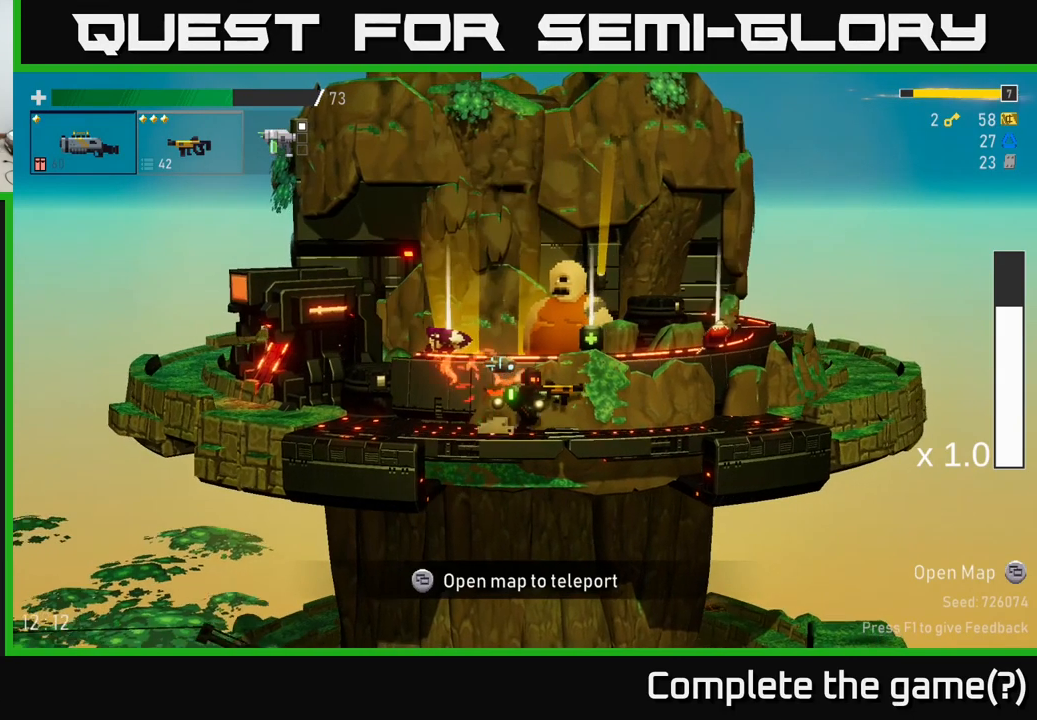
{"buttons": [], "left_stick": "down", "right_stick": "center", "events": [[417, "left_stick", "down"]]}
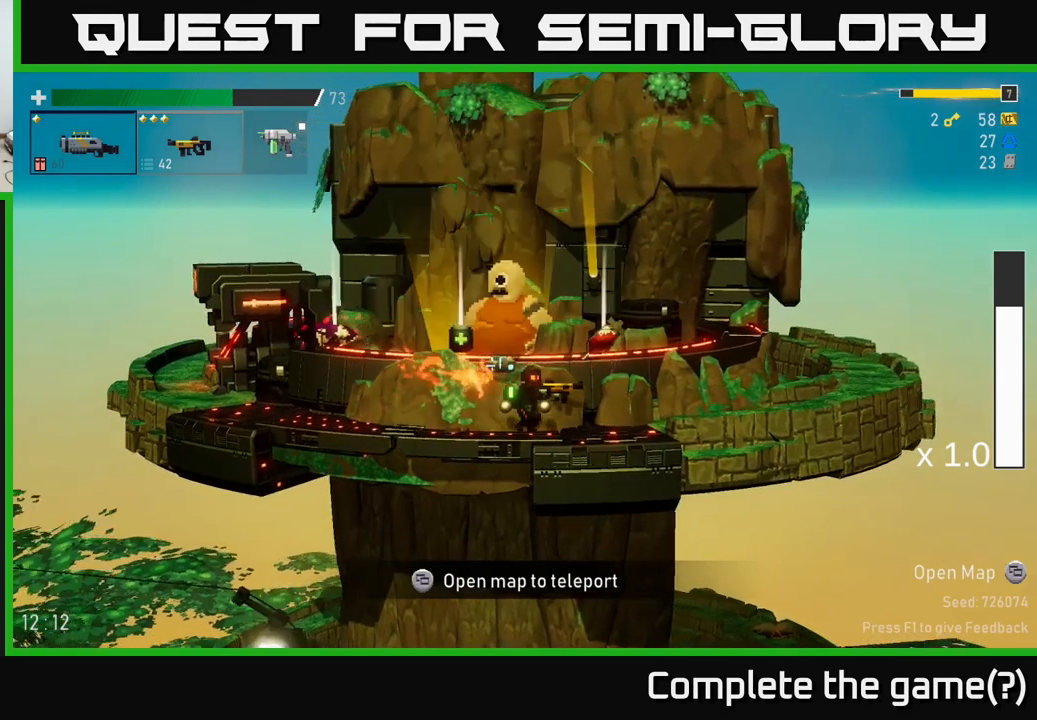
{"buttons": [], "left_stick": "left", "right_stick": "center", "events": [[234, "left_stick", "center"], [400, "left_stick", "left"]]}
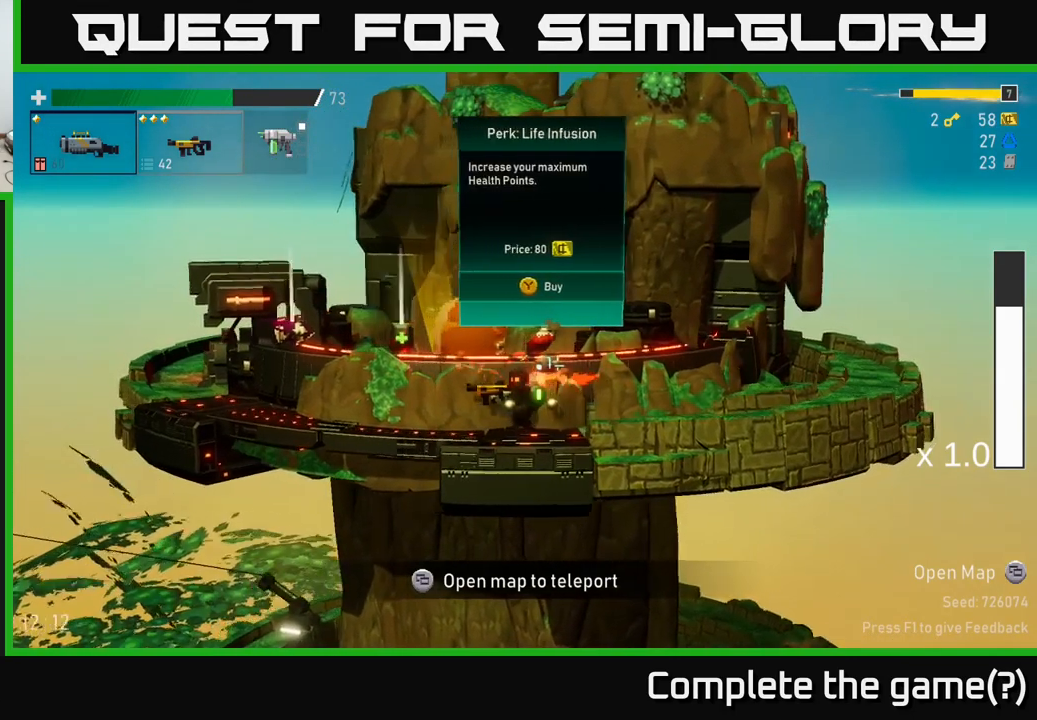
{"buttons": [], "left_stick": "center", "right_stick": "center", "events": [[267, "left_stick", "center"]]}
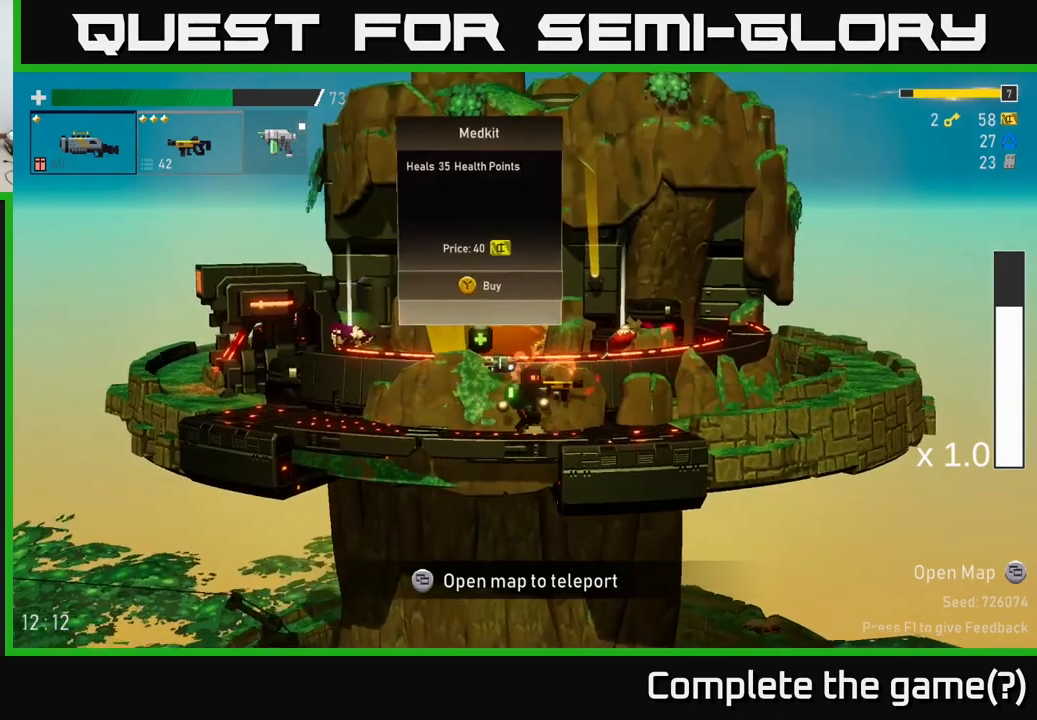
{"buttons": [], "left_stick": "center", "right_stick": "center", "events": []}